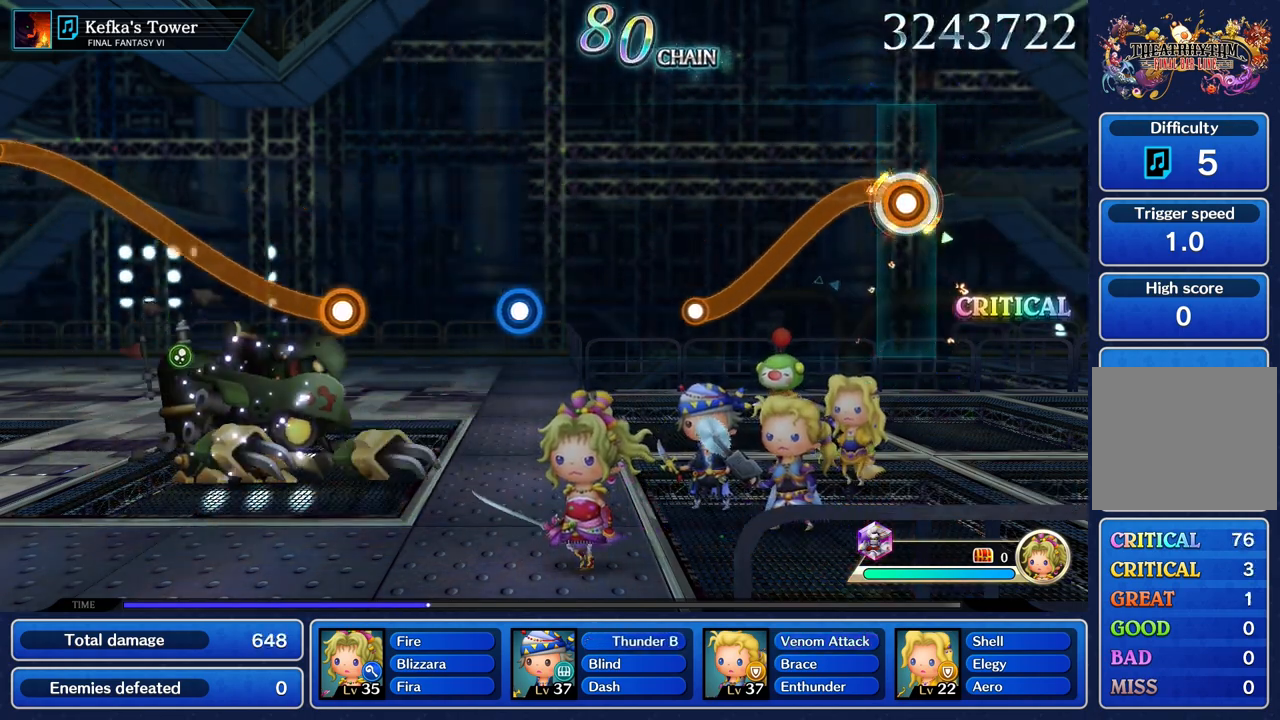
Gameplay with a controller (PlayStation layout); each line is a JSON object with the inputs held at the frame after it (dt_ms = milliseconds from this image to that frame). "button_events" lists button changes between this image and that frame as [ms after this image, input, new state], when the widget could be followed in between (sticks are given only as held states). Not read: CIRCLE CROSS DPAD_UP L3 R3 SQUARE.
{"dt_ms": 1000, "buttons": [], "left_stick": "center", "right_stick": "center"}
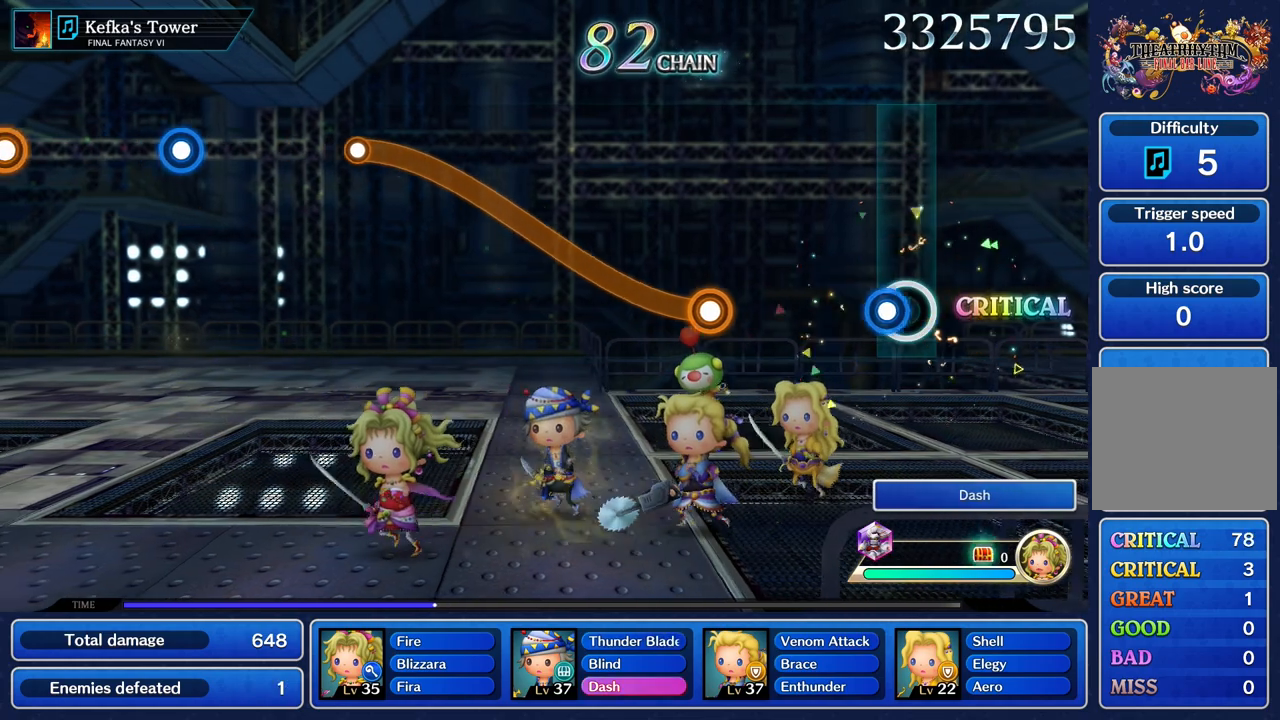
{"dt_ms": 500, "buttons": [], "left_stick": "center", "right_stick": "center", "button_events": [[100, "R1", "down"], [183, "R1", "up"]]}
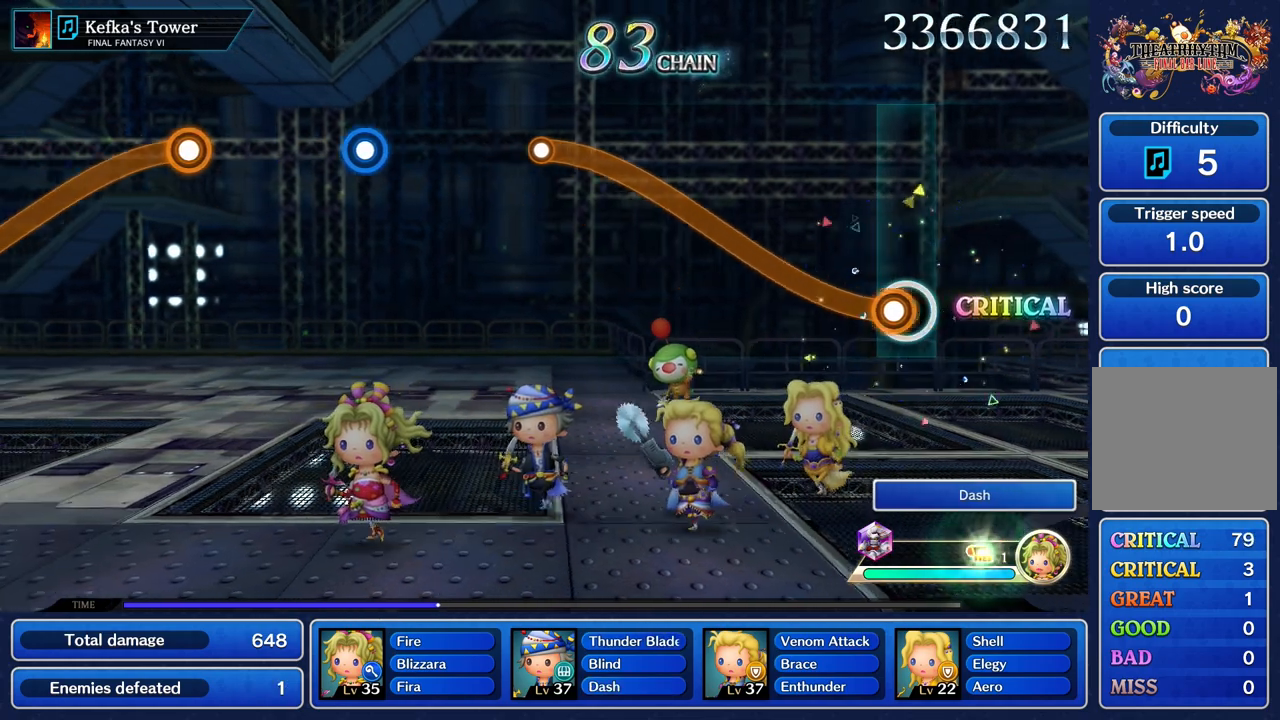
{"dt_ms": 500, "buttons": ["R1"], "left_stick": "up", "right_stick": "center", "button_events": [[83, "R1", "down"]]}
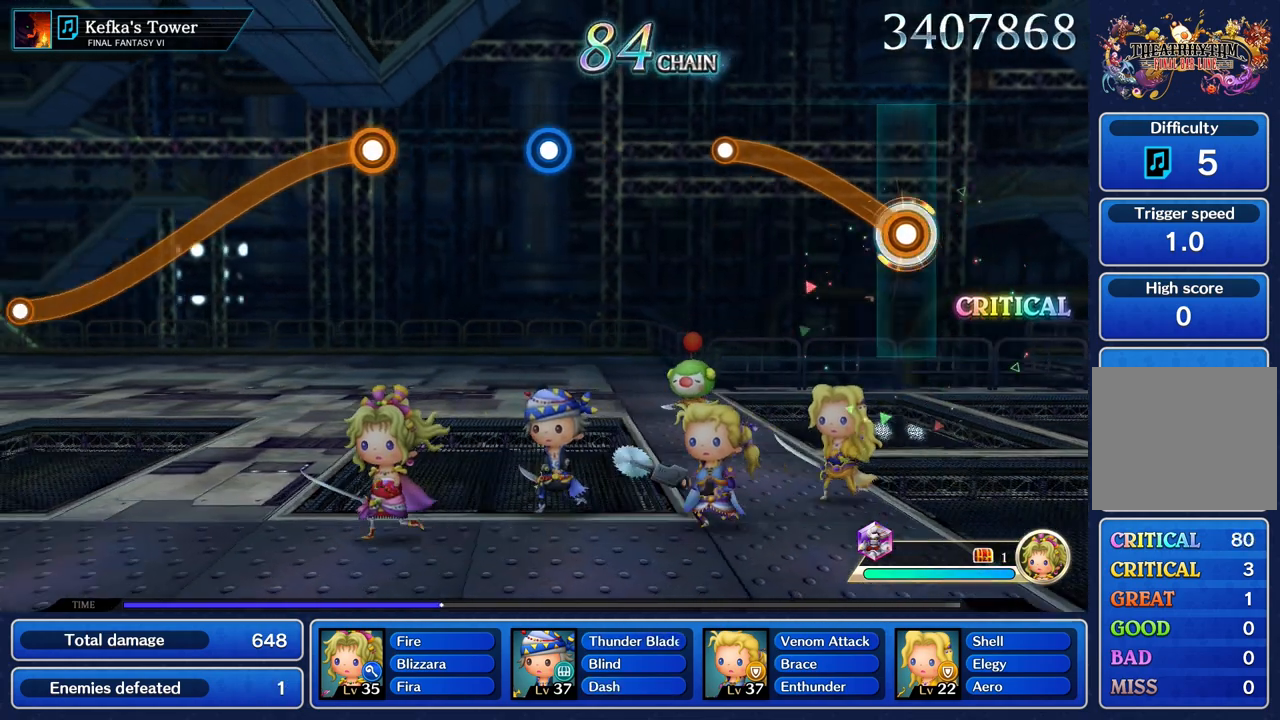
{"dt_ms": 500, "buttons": ["R1"], "left_stick": "up", "right_stick": "center", "button_events": []}
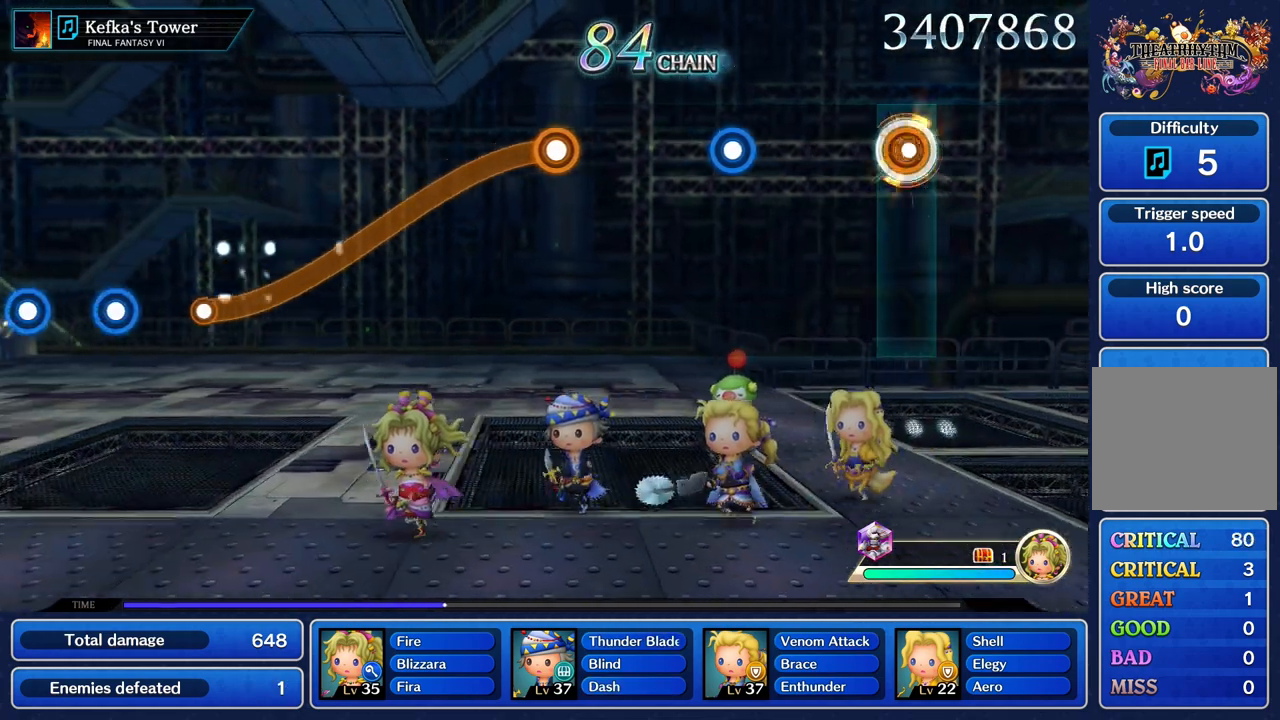
{"dt_ms": 500, "buttons": ["R1"], "left_stick": "center", "right_stick": "center", "button_events": [[17, "R1", "up"], [500, "R1", "down"]]}